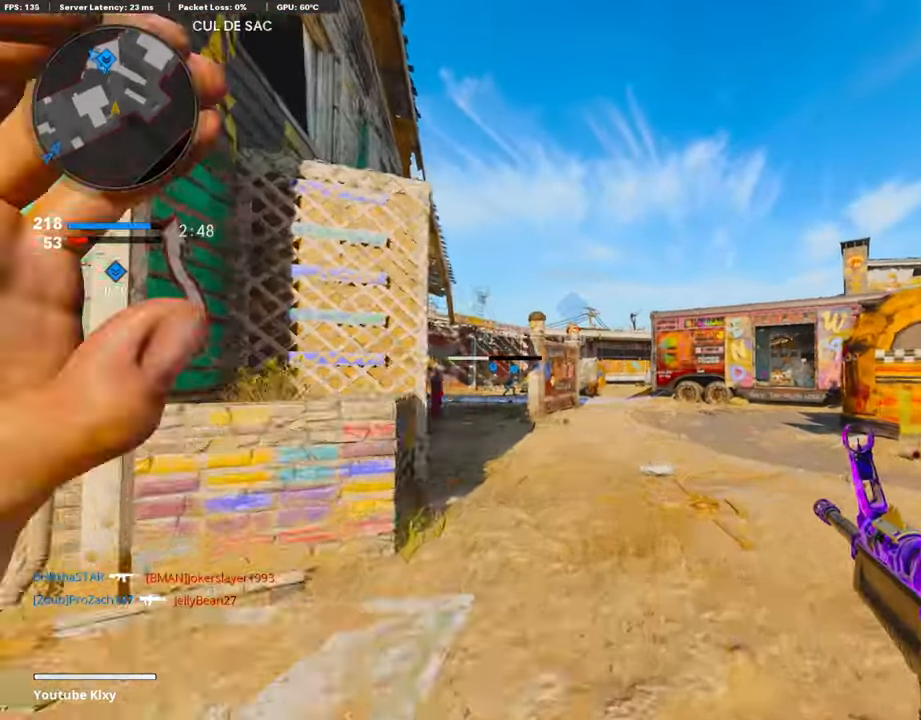
Gameplay with a controller (PlayStation layout); each line is a JSON object with the inputs held at the frame after it. "events" lists button and stick changes between this image and that frame as [ms after this image, input, new state], when the widget could be followed in between.
{"buttons": ["L3"], "left_stick": "up", "right_stick": "right", "events": [[34, "left_stick", "up-right"], [321, "right_stick", "right"], [406, "L3", "down"], [439, "left_stick", "up"]]}
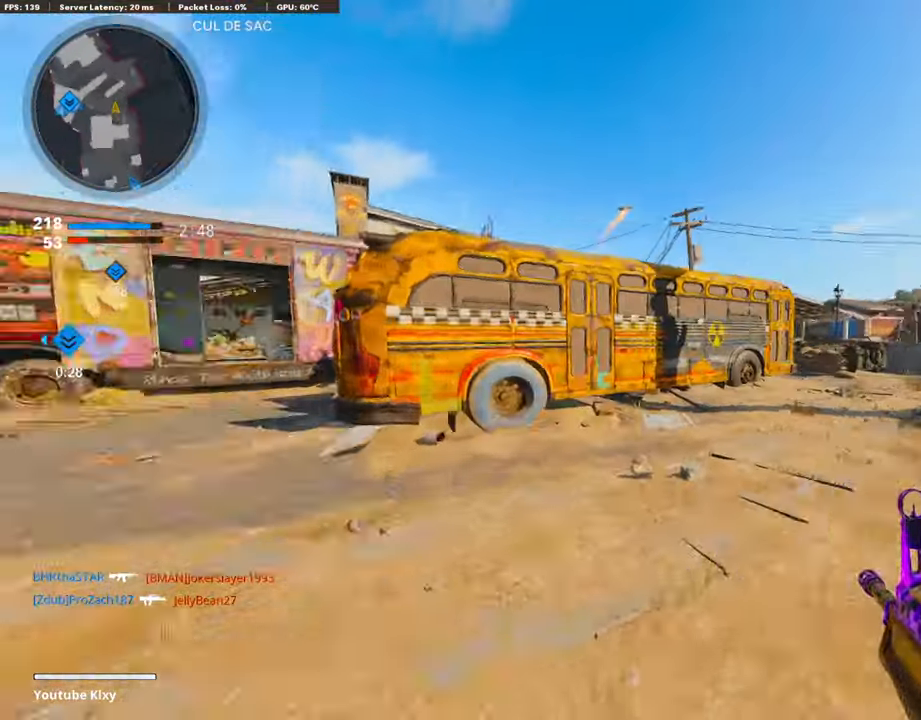
{"buttons": ["TRIANGLE"], "left_stick": "up-right", "right_stick": "center", "events": [[17, "right_stick", "center"], [135, "TRIANGLE", "down"], [253, "TRIANGLE", "up"], [287, "L3", "up"], [456, "TRIANGLE", "down"], [456, "left_stick", "up-right"]]}
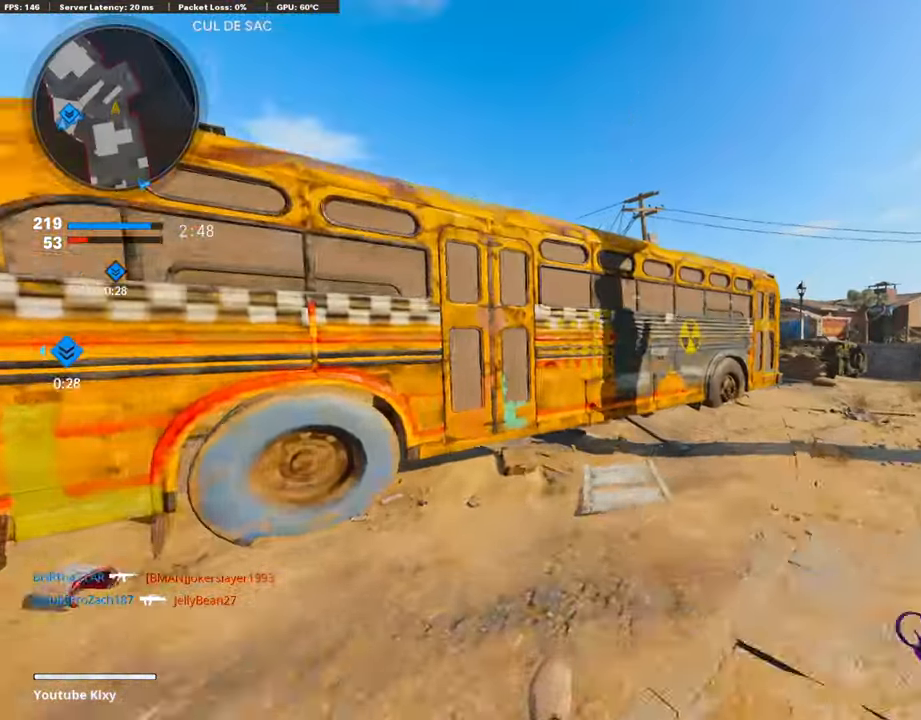
{"buttons": [], "left_stick": "up-right", "right_stick": "center", "events": [[68, "TRIANGLE", "up"], [287, "right_stick", "right"], [456, "right_stick", "center"]]}
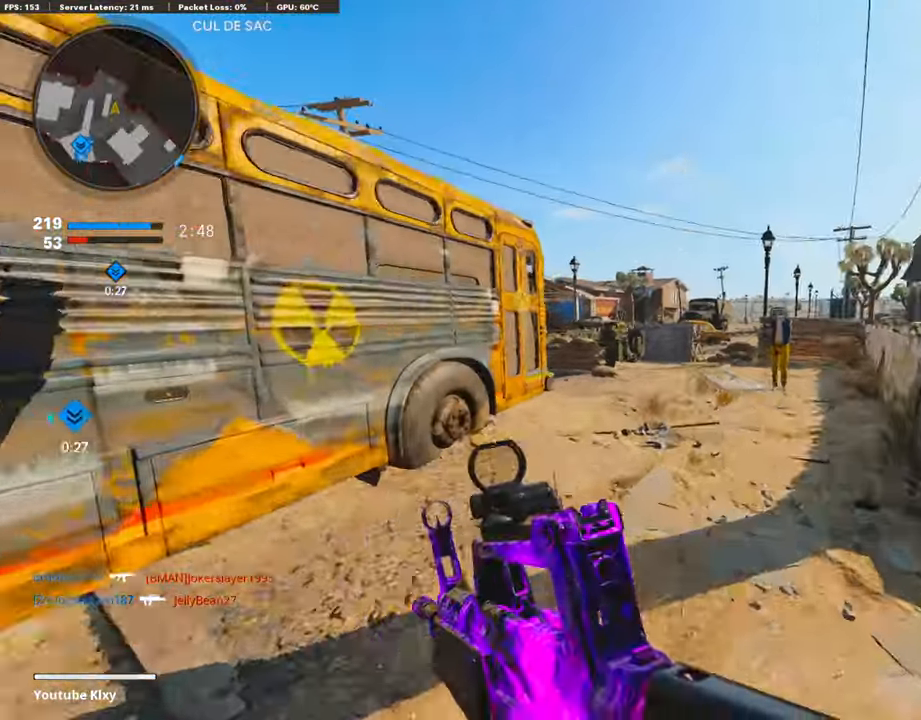
{"buttons": [], "left_stick": "down-right", "right_stick": "center", "events": [[67, "right_stick", "left"], [219, "R3", "down"], [338, "R3", "up"], [405, "left_stick", "down-right"], [439, "right_stick", "center"]]}
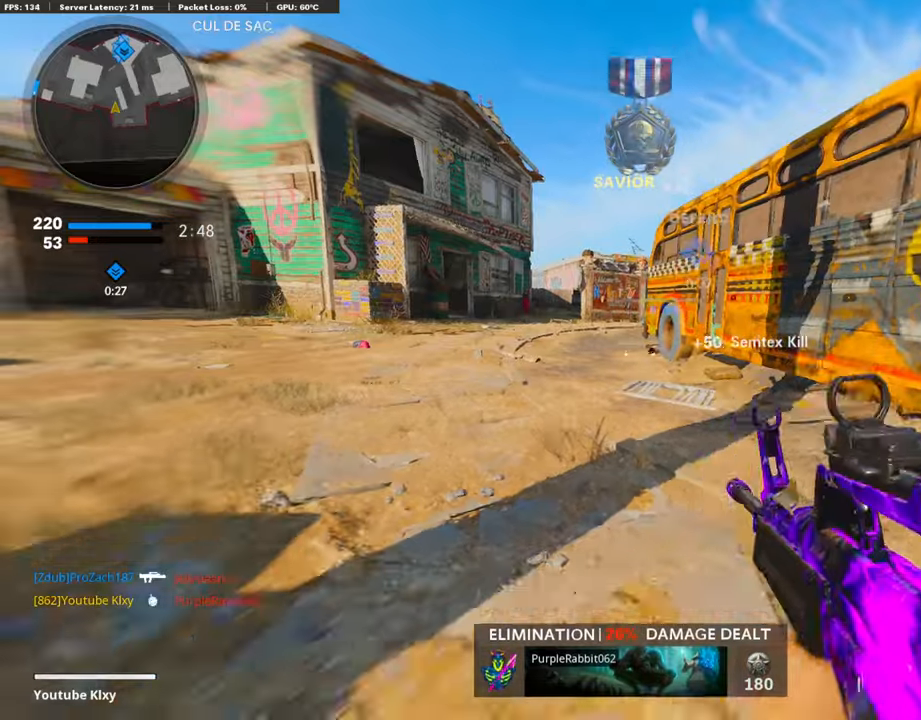
{"buttons": ["L3"], "left_stick": "up-right", "right_stick": "center", "events": [[135, "right_stick", "right"], [355, "left_stick", "up-right"], [405, "right_stick", "center"], [439, "L3", "down"]]}
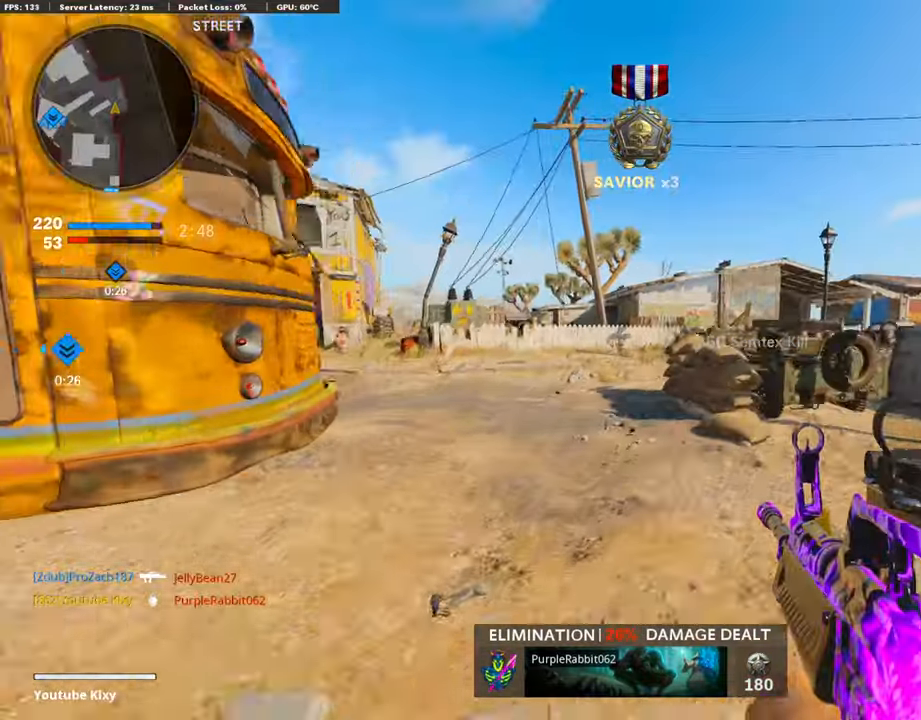
{"buttons": ["L1"], "left_stick": "right", "right_stick": "center", "events": [[50, "right_stick", "left"], [135, "L3", "up"], [236, "right_stick", "center"], [270, "L1", "down"], [354, "left_stick", "right"]]}
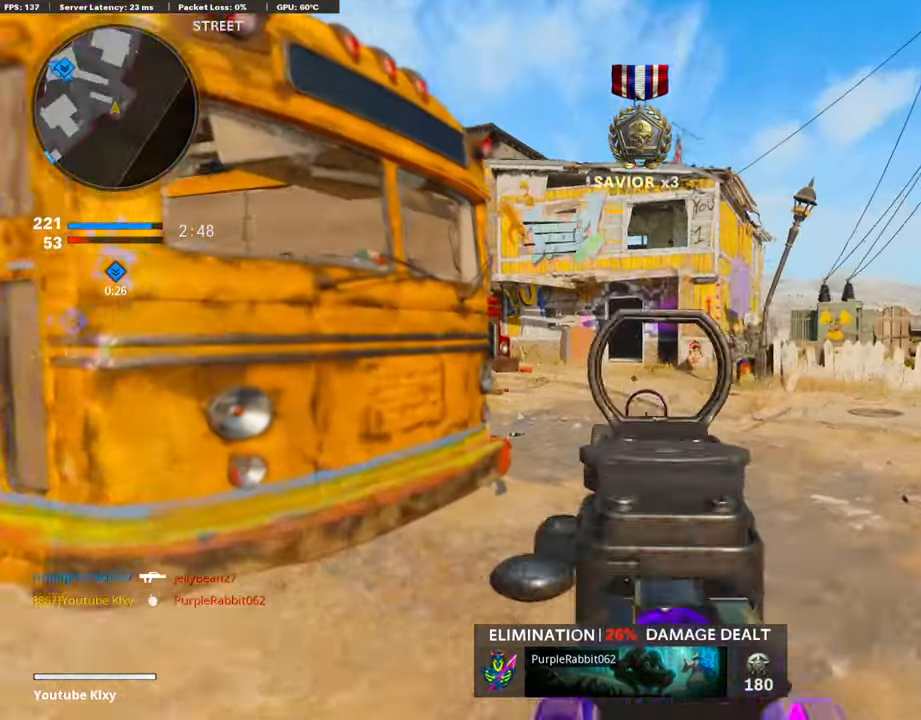
{"buttons": ["L1", "R1"], "left_stick": "left", "right_stick": "right", "events": [[17, "right_stick", "up"], [85, "right_stick", "right"], [119, "left_stick", "left"], [136, "R1", "down"], [169, "right_stick", "center"], [288, "right_stick", "right"], [406, "right_stick", "center"], [490, "right_stick", "right"]]}
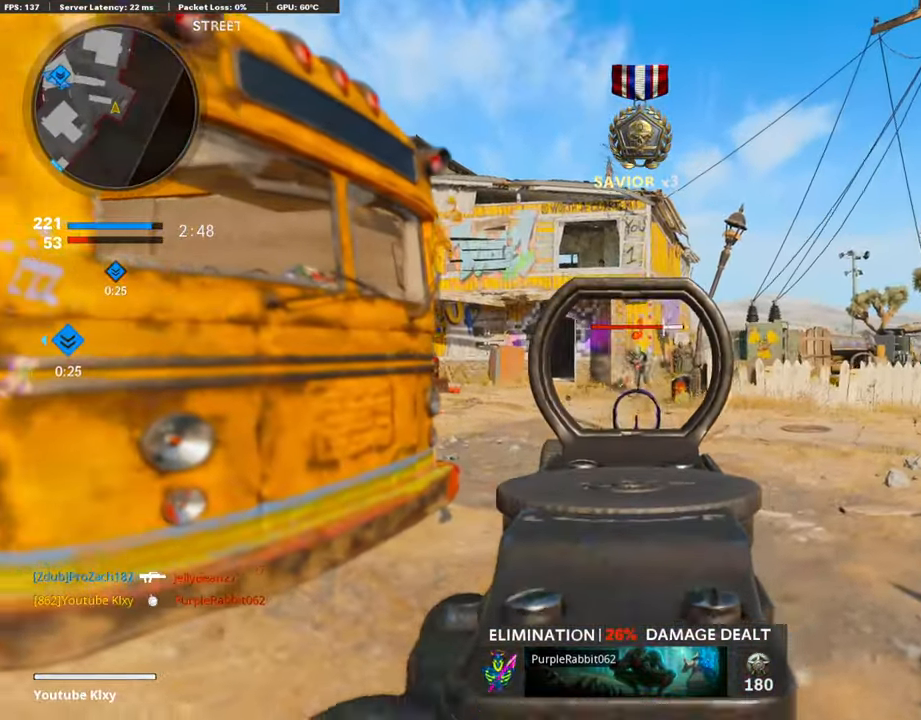
{"buttons": ["L1", "R1"], "left_stick": "left", "right_stick": "center", "events": [[186, "right_stick", "center"]]}
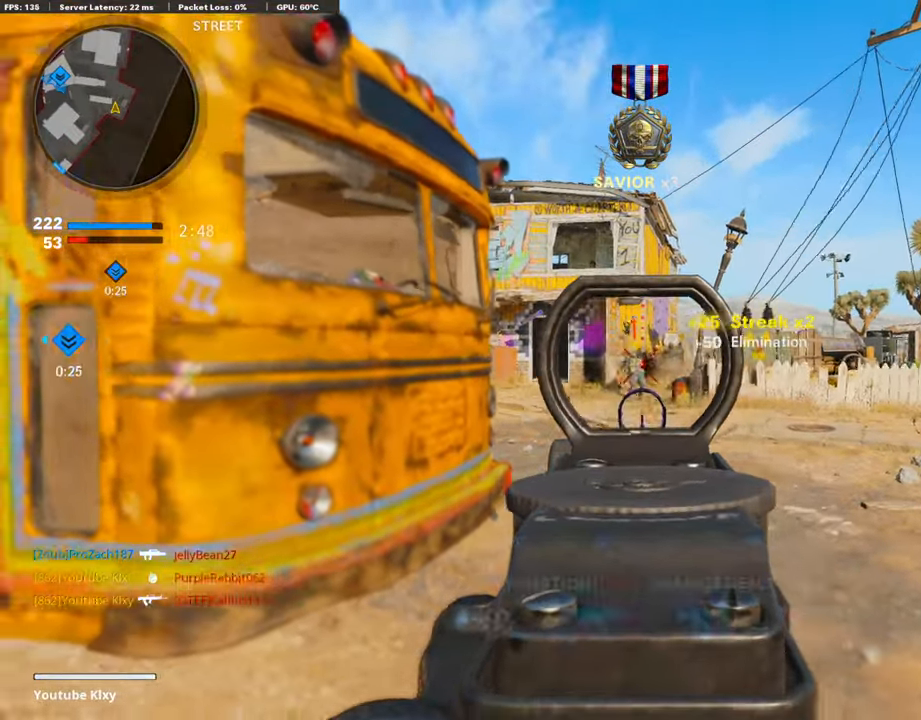
{"buttons": ["L1"], "left_stick": "left", "right_stick": "center", "events": [[34, "L1", "up"], [34, "left_stick", "up"], [34, "right_stick", "right"], [51, "R1", "up"], [119, "right_stick", "center"], [186, "left_stick", "left"], [254, "L1", "down"]]}
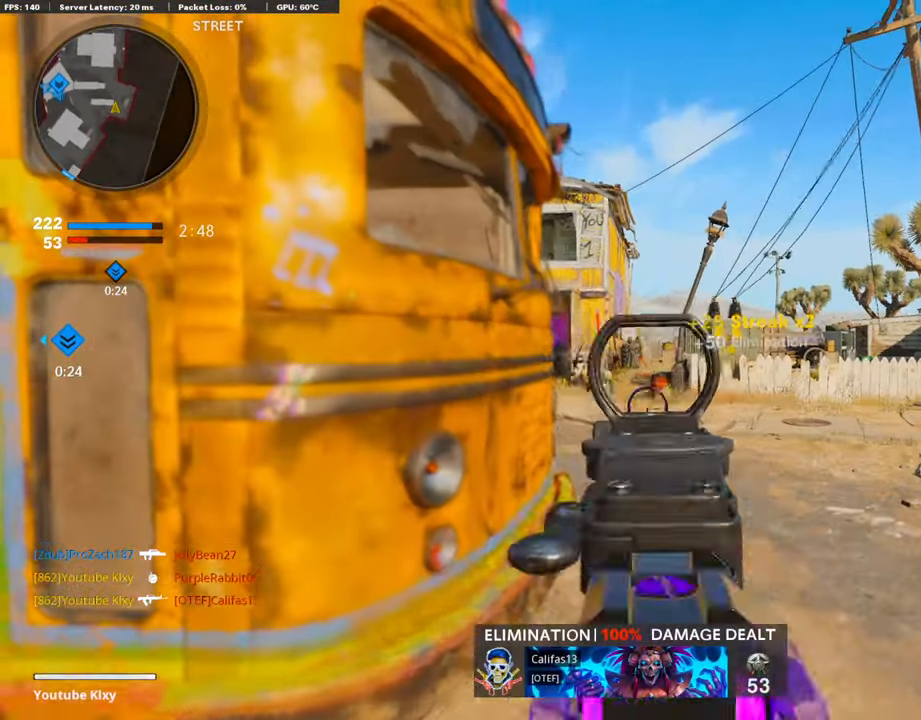
{"buttons": ["L1", "R1"], "left_stick": "right", "right_stick": "center", "events": [[34, "left_stick", "up-right"], [51, "right_stick", "up-right"], [68, "R1", "down"], [102, "left_stick", "right"], [186, "right_stick", "center"], [304, "left_stick", "left"], [439, "left_stick", "right"]]}
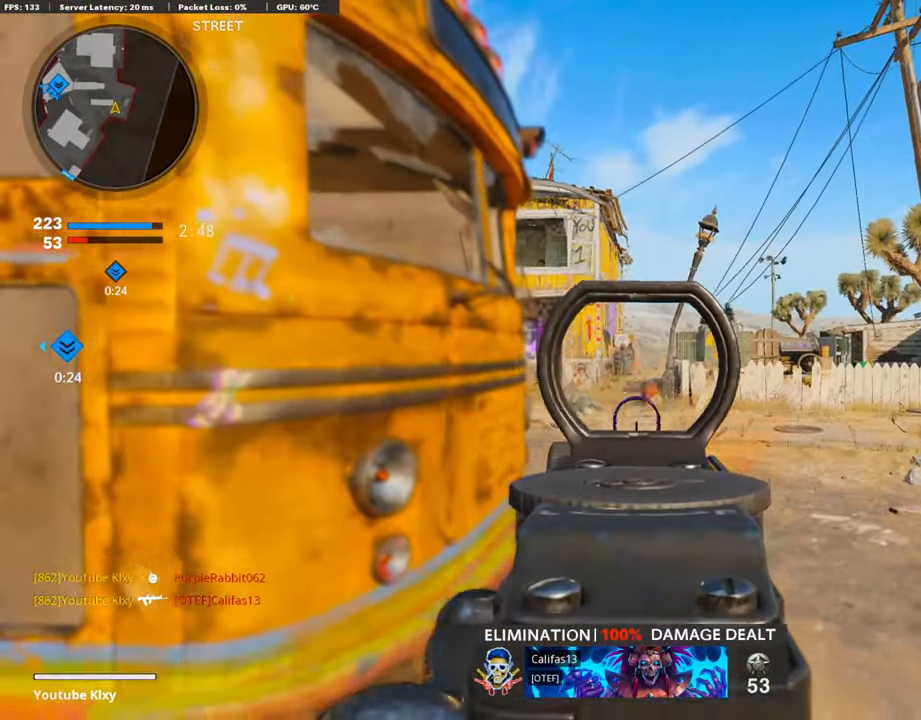
{"buttons": ["L1", "R1"], "left_stick": "left", "right_stick": "left", "events": [[169, "left_stick", "center"], [220, "left_stick", "left"], [355, "left_stick", "up-right"], [490, "right_stick", "left"], [507, "left_stick", "left"]]}
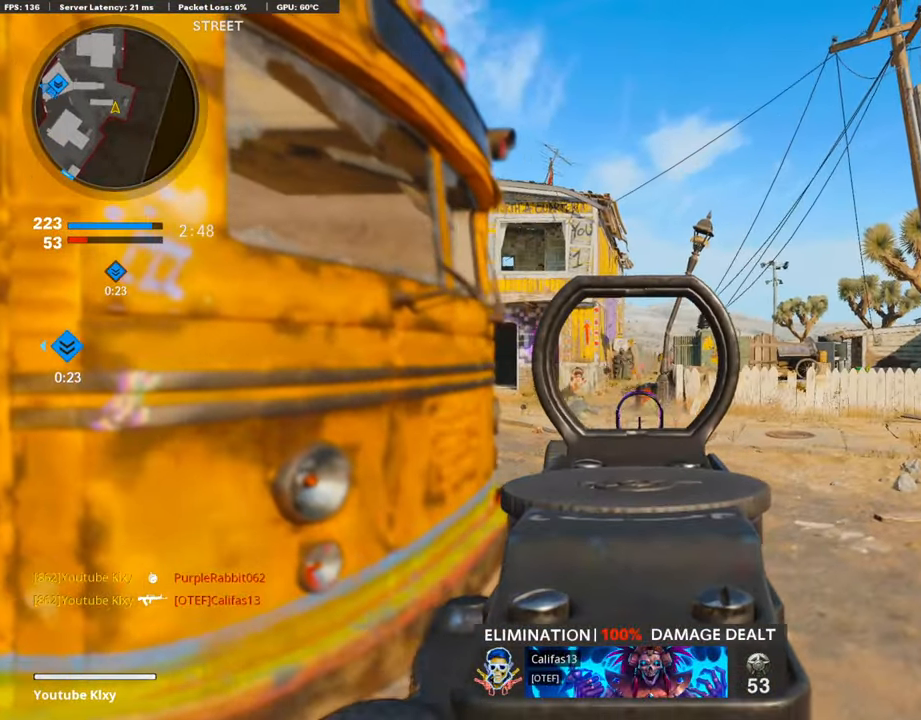
{"buttons": ["L1", "R1"], "left_stick": "center", "right_stick": "center", "events": [[84, "right_stick", "center"], [220, "left_stick", "up-right"], [304, "left_stick", "right"], [456, "left_stick", "center"]]}
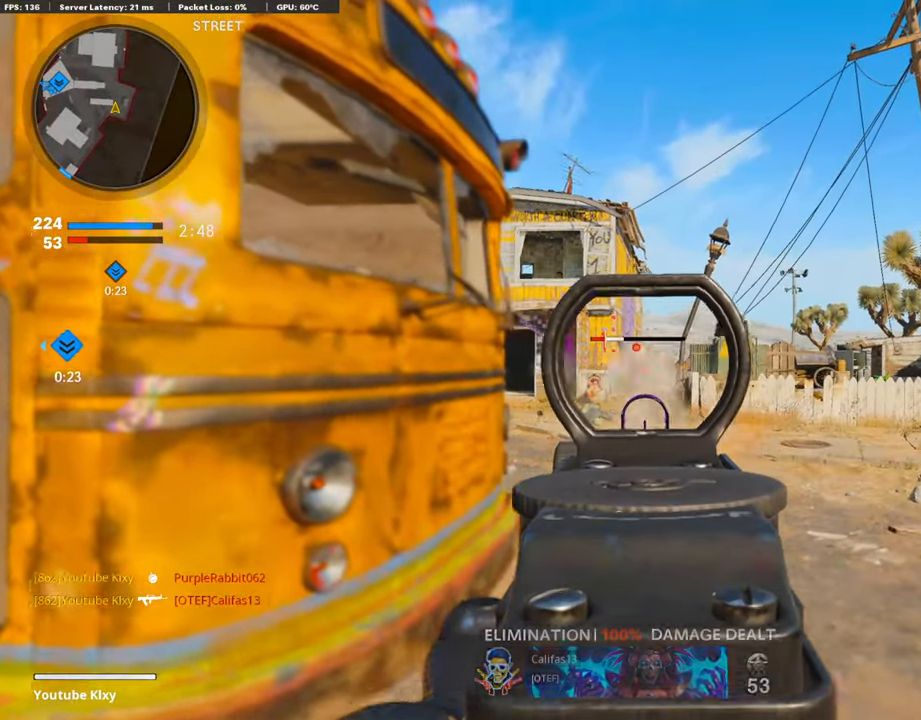
{"buttons": ["L3"], "left_stick": "up-left", "right_stick": "left", "events": [[101, "left_stick", "left"], [270, "SQUARE", "down"], [287, "L1", "up"], [304, "R1", "up"], [338, "SQUARE", "up"], [355, "right_stick", "left"], [405, "left_stick", "up-left"], [439, "L3", "down"]]}
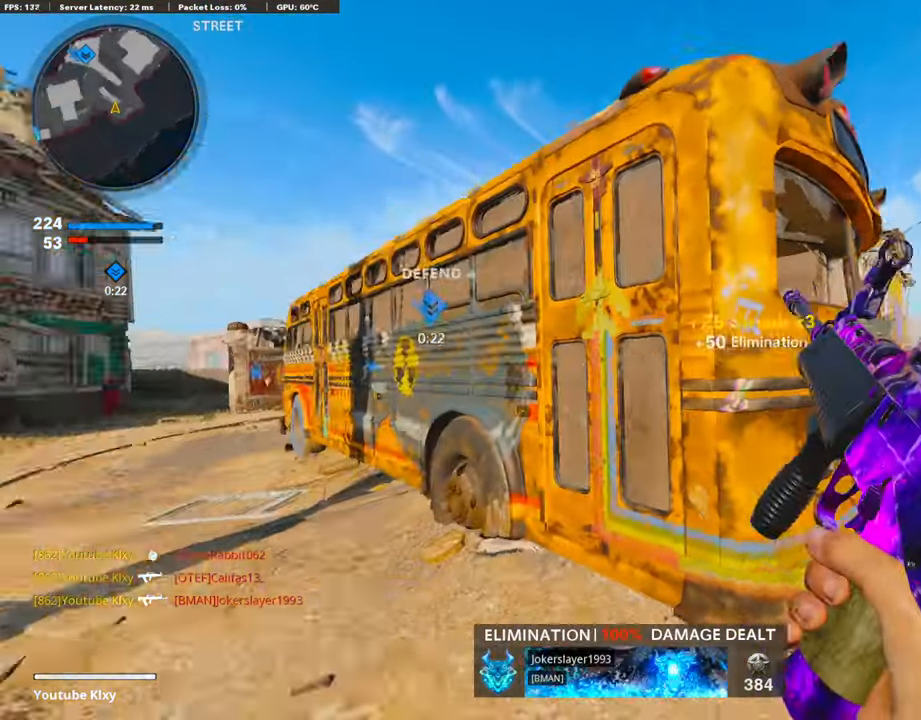
{"buttons": ["R3"], "left_stick": "right", "right_stick": "right", "events": [[101, "right_stick", "center"], [135, "left_stick", "up"], [152, "R3", "down"], [321, "R3", "up"], [405, "R3", "down"], [405, "right_stick", "right"], [490, "L3", "up"], [490, "left_stick", "right"]]}
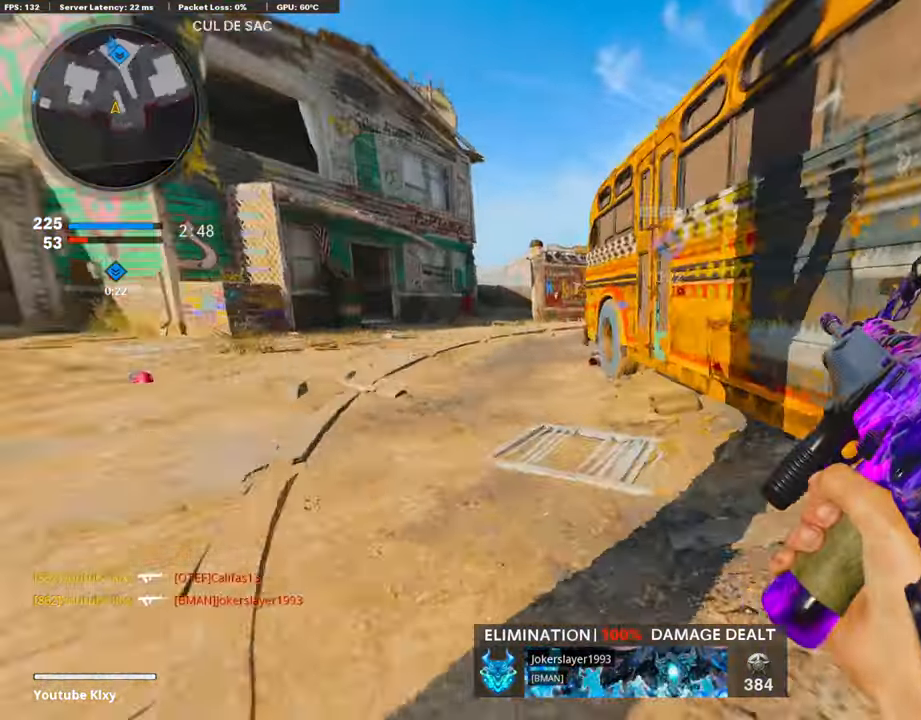
{"buttons": ["L3", "R3"], "left_stick": "up-right", "right_stick": "center", "events": [[84, "R3", "up"], [152, "L3", "down"], [152, "left_stick", "up-right"], [287, "right_stick", "left"], [456, "R3", "down"], [456, "right_stick", "center"]]}
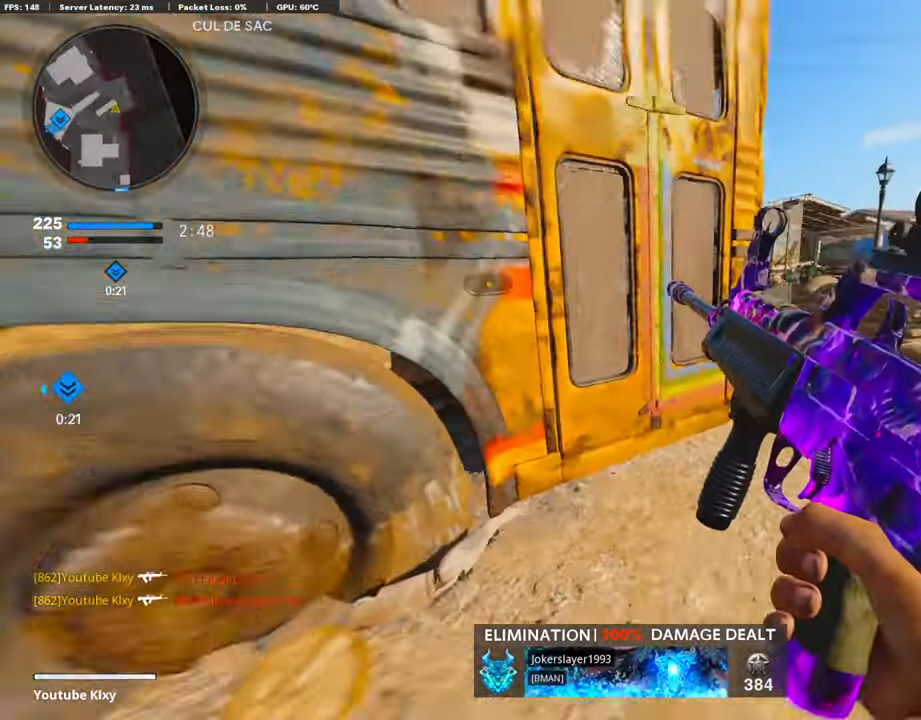
{"buttons": ["L1"], "left_stick": "up-right", "right_stick": "up-left", "events": [[119, "right_stick", "up-left"], [136, "R3", "up"], [203, "L3", "up"], [474, "L1", "down"]]}
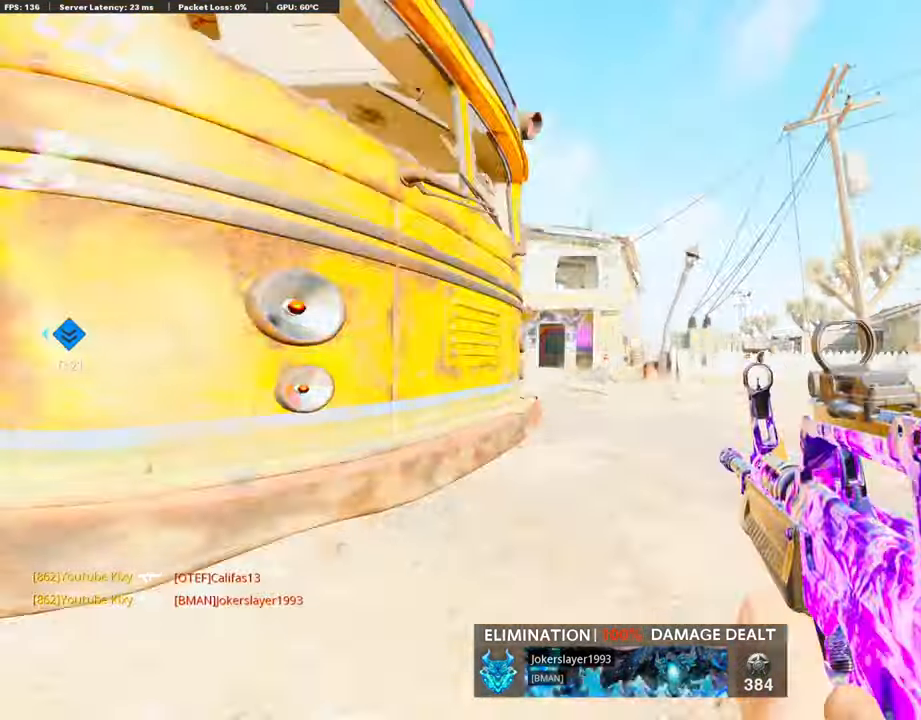
{"buttons": ["L1"], "left_stick": "left", "right_stick": "center", "events": [[68, "left_stick", "left"], [68, "right_stick", "center"], [186, "right_stick", "right"], [338, "right_stick", "center"]]}
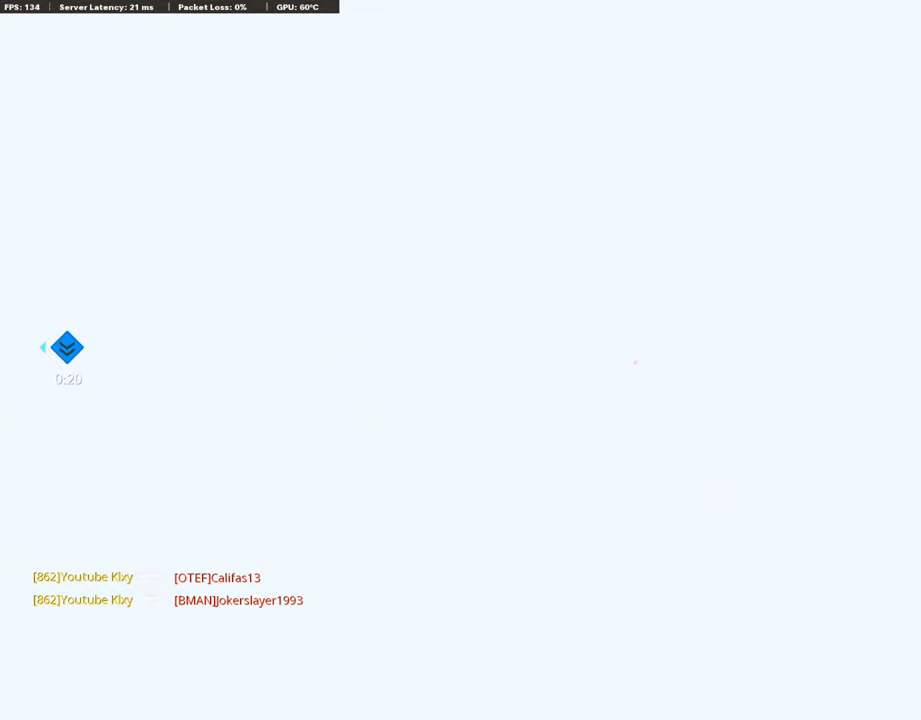
{"buttons": ["L3"], "left_stick": "up", "right_stick": "right", "events": [[68, "L1", "up"], [152, "right_stick", "left"], [186, "left_stick", "up-left"], [220, "L3", "down"], [423, "right_stick", "center"], [456, "left_stick", "up"], [490, "right_stick", "right"]]}
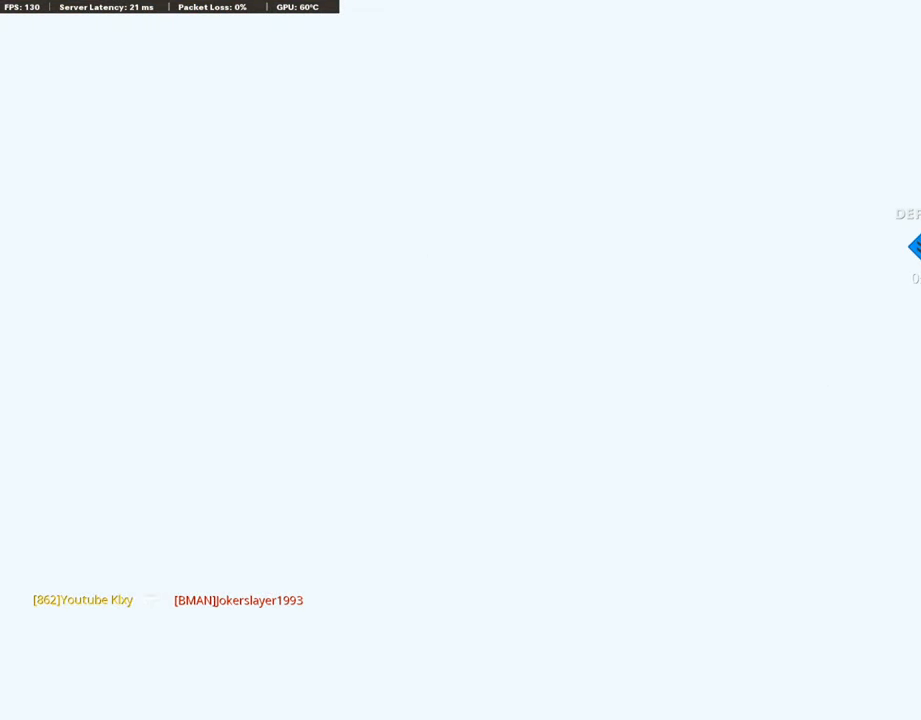
{"buttons": [], "left_stick": "down", "right_stick": "left", "events": [[68, "L3", "up"], [152, "CROSS", "down"], [304, "left_stick", "down-left"], [355, "CROSS", "up"], [355, "right_stick", "center"], [406, "left_stick", "down"], [439, "right_stick", "left"]]}
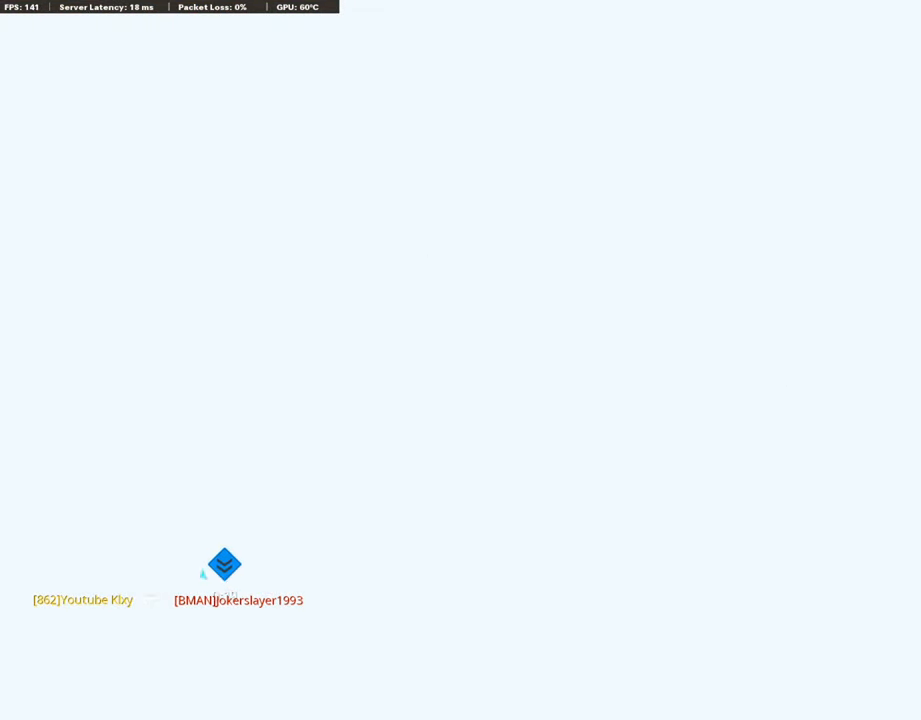
{"buttons": [], "left_stick": "up-left", "right_stick": "left", "events": [[169, "left_stick", "left"], [220, "left_stick", "up-left"], [220, "right_stick", "center"], [287, "CIRCLE", "down"], [389, "CIRCLE", "up"], [406, "CROSS", "down"], [456, "CROSS", "up"], [473, "right_stick", "left"]]}
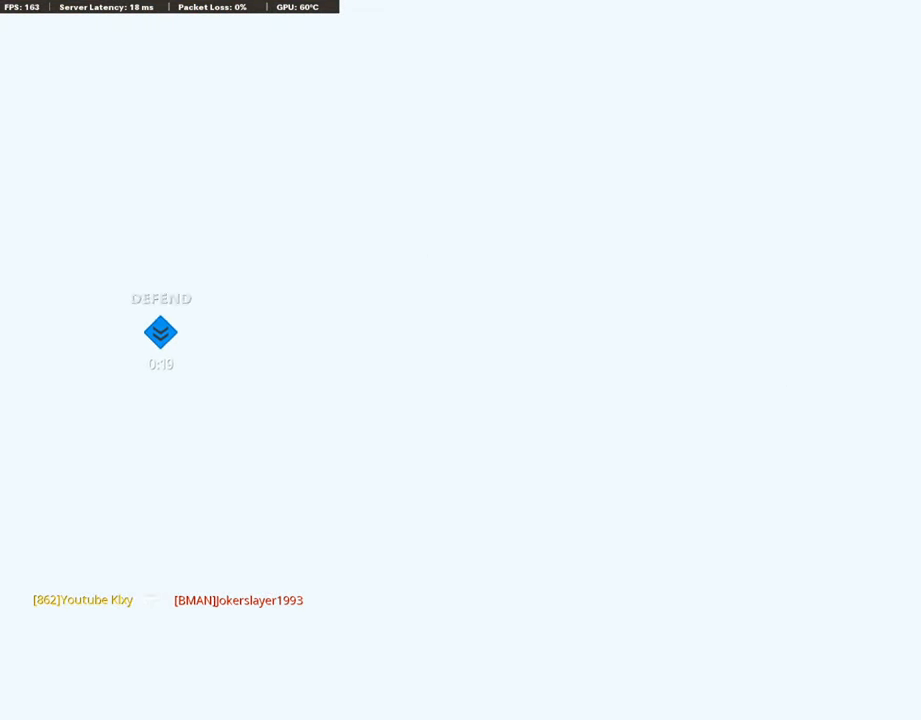
{"buttons": ["CIRCLE"], "left_stick": "up-left", "right_stick": "center", "events": [[135, "CROSS", "down"], [169, "right_stick", "center"], [321, "CIRCLE", "down"], [321, "CROSS", "up"], [456, "CIRCLE", "up"], [490, "CIRCLE", "down"]]}
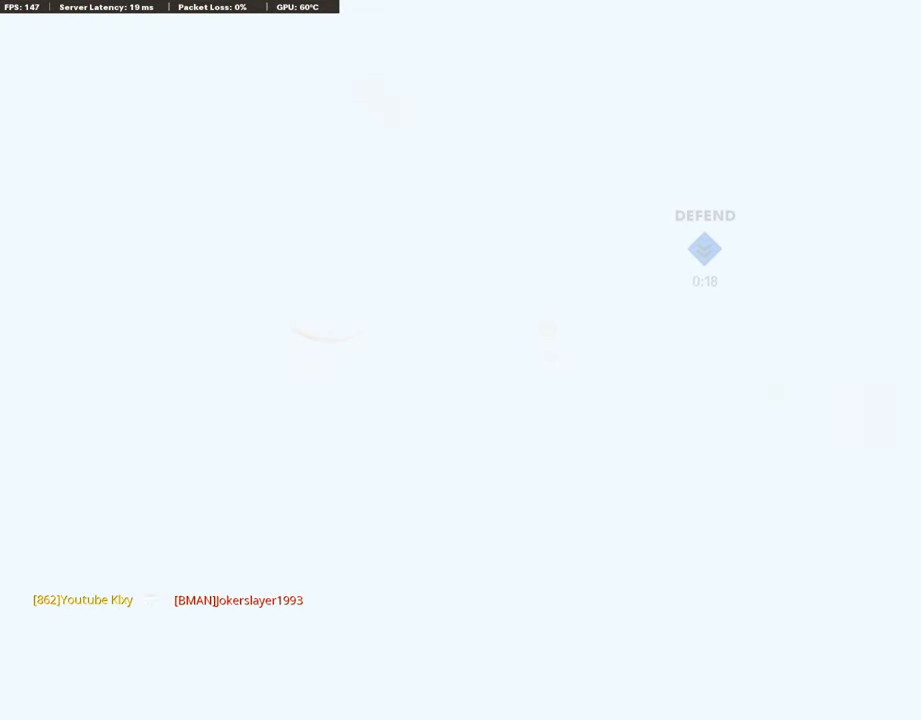
{"buttons": [], "left_stick": "up-left", "right_stick": "center", "events": [[118, "CIRCLE", "up"], [203, "CIRCLE", "down"], [473, "CIRCLE", "up"]]}
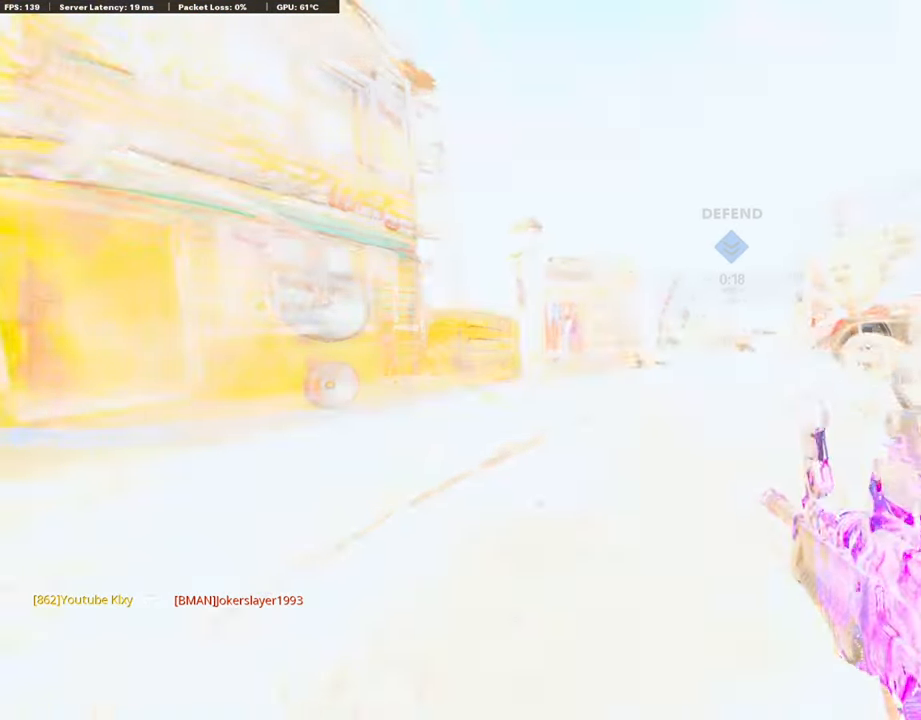
{"buttons": ["CIRCLE"], "left_stick": "up", "right_stick": "center", "events": [[67, "CIRCLE", "down"], [101, "CIRCLE", "up"], [101, "CROSS", "down"], [202, "left_stick", "up"], [338, "CROSS", "up"], [388, "CIRCLE", "down"]]}
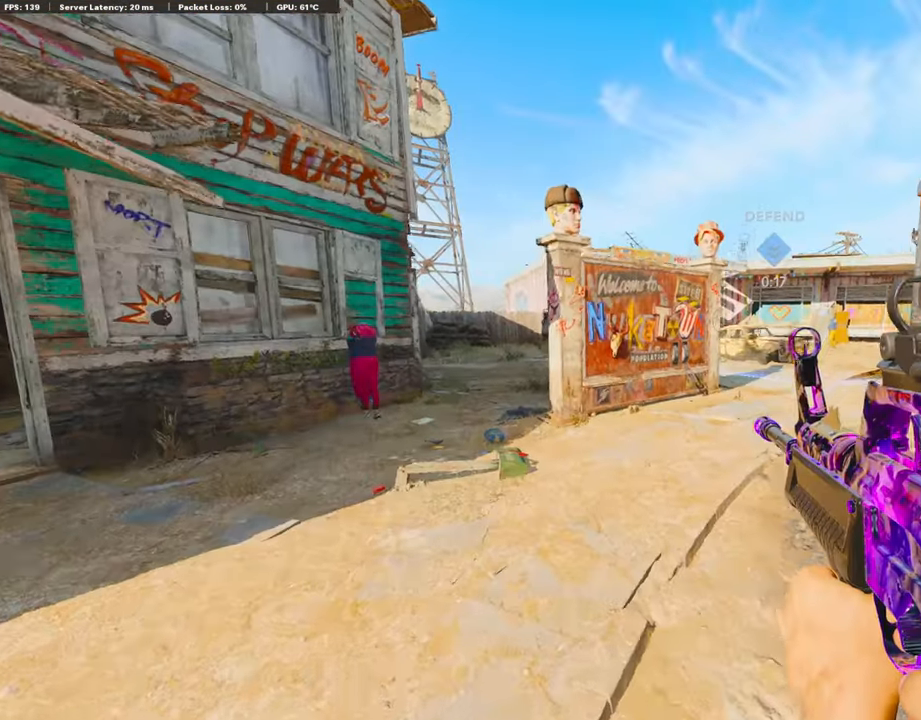
{"buttons": [], "left_stick": "up", "right_stick": "right", "events": [[67, "CIRCLE", "up"], [135, "CIRCLE", "down"], [236, "CIRCLE", "up"], [439, "right_stick", "right"]]}
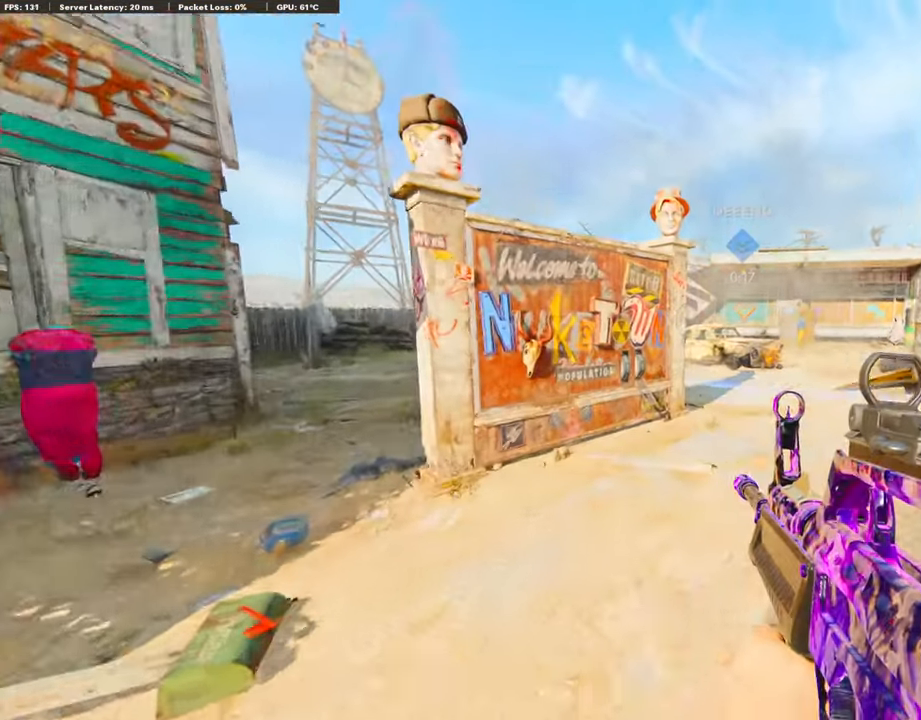
{"buttons": [], "left_stick": "up", "right_stick": "right", "events": []}
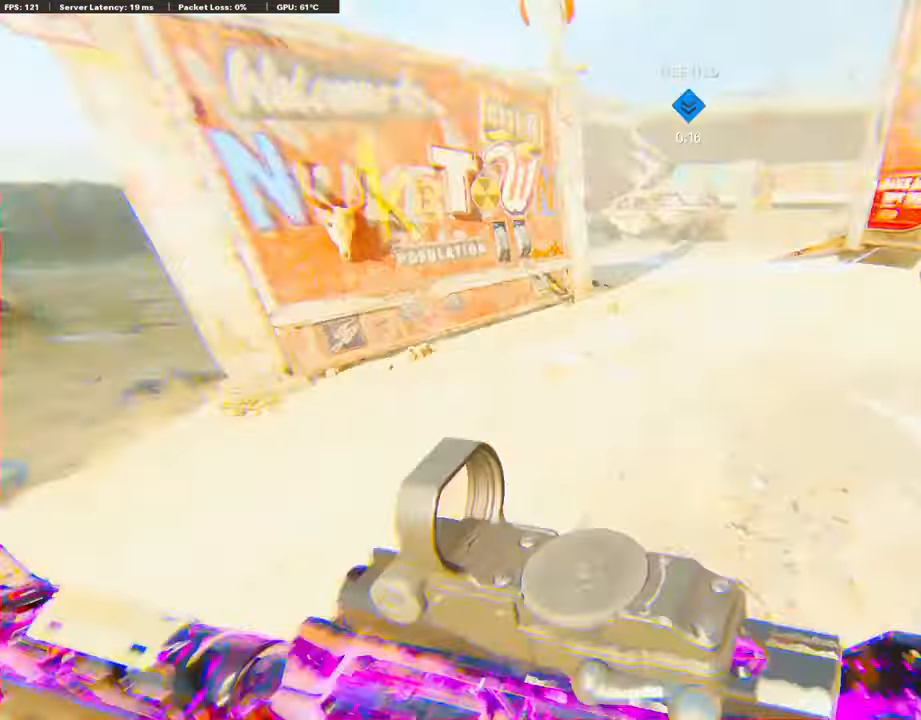
{"buttons": [], "left_stick": "up", "right_stick": "right", "events": []}
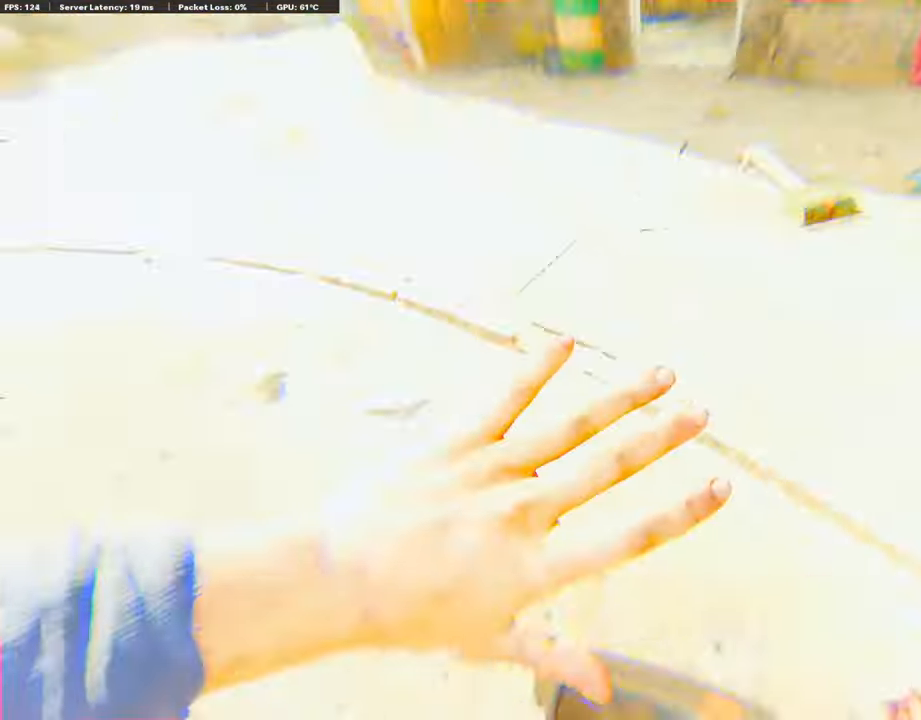
{"buttons": [], "left_stick": "up", "right_stick": "right", "events": []}
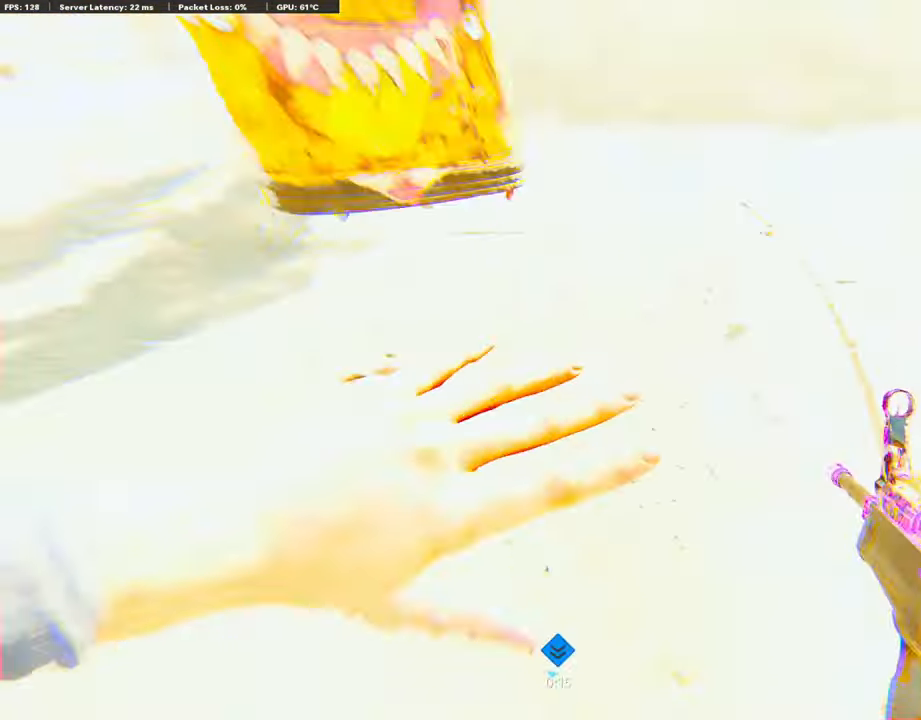
{"buttons": [], "left_stick": "center", "right_stick": "right", "events": [[169, "left_stick", "center"]]}
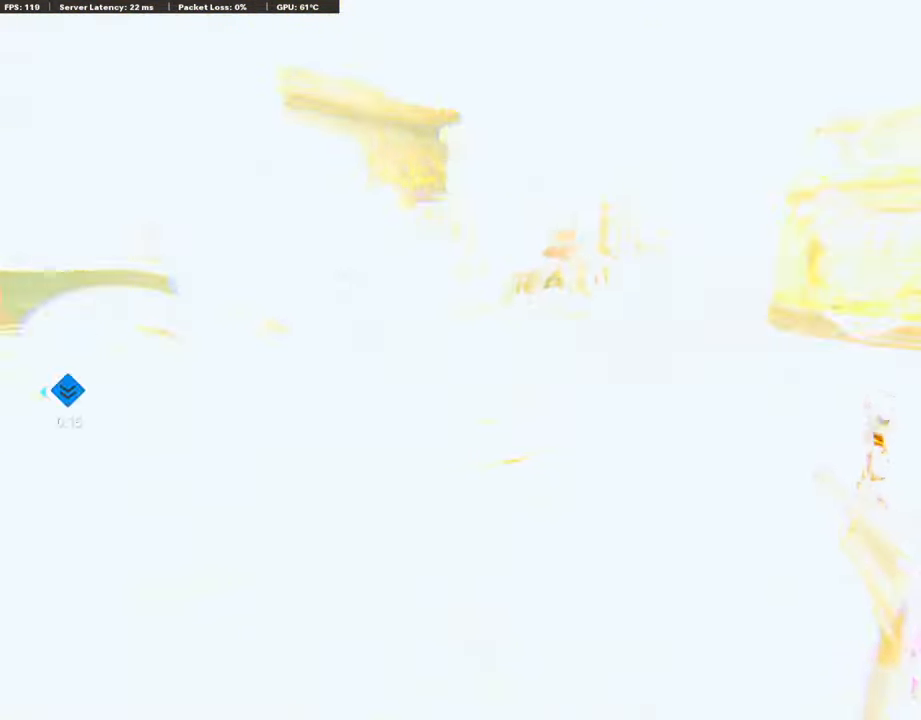
{"buttons": [], "left_stick": "center", "right_stick": "right", "events": []}
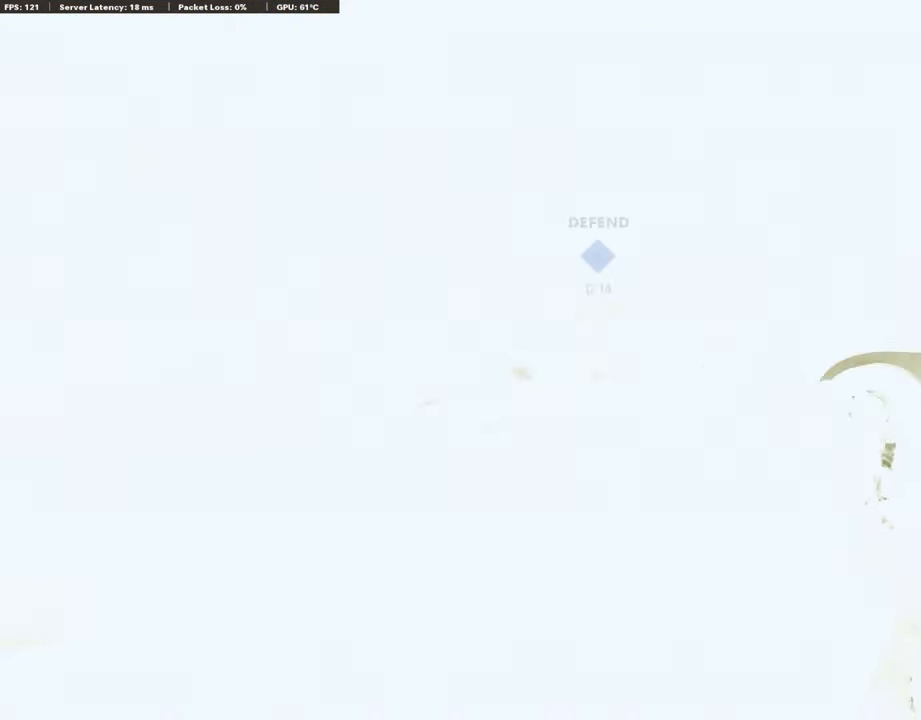
{"buttons": [], "left_stick": "center", "right_stick": "right", "events": []}